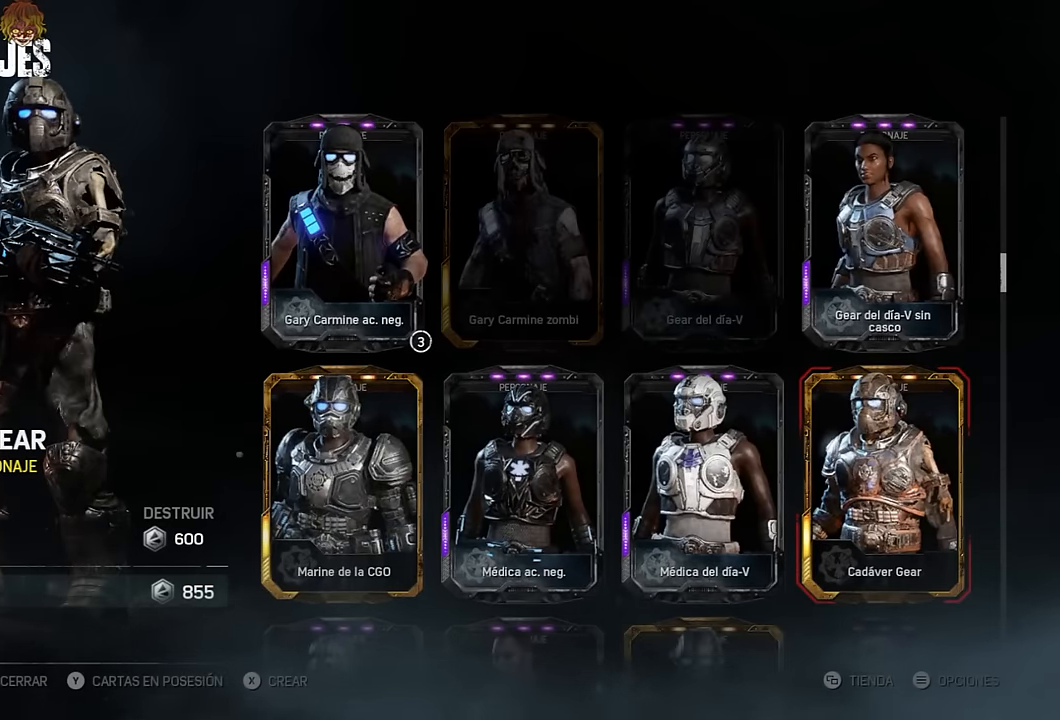
Gameplay with a controller (Xbox layout); each line is a JSON object with the inputs held at the frame after it. "events" lists button and stick changes between this image and that frame as [ms after this image, input, new state], when the widget could be followed in between.
{"buttons": [], "left_stick": "center", "right_stick": "center", "events": [[34, "DPAD_DOWN", "down"], [150, "DPAD_DOWN", "up"], [217, "DPAD_DOWN", "down"], [334, "DPAD_DOWN", "up"]]}
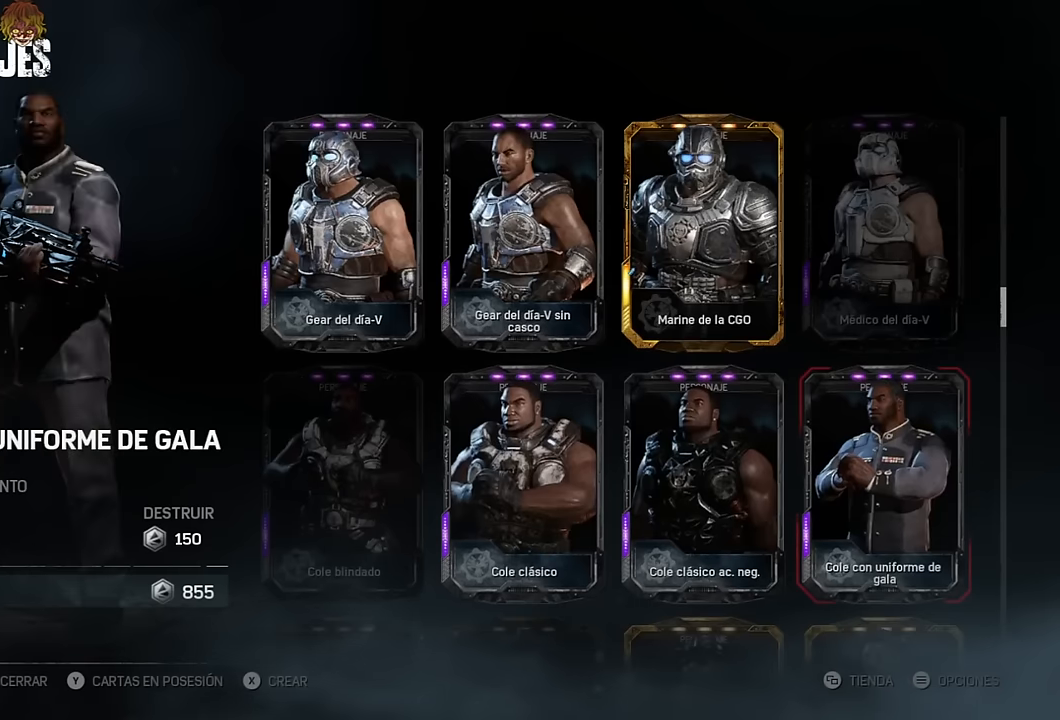
{"buttons": ["DPAD_DOWN"], "left_stick": "center", "right_stick": "center", "events": [[100, "DPAD_DOWN", "down"], [184, "DPAD_DOWN", "up"], [500, "DPAD_DOWN", "down"]]}
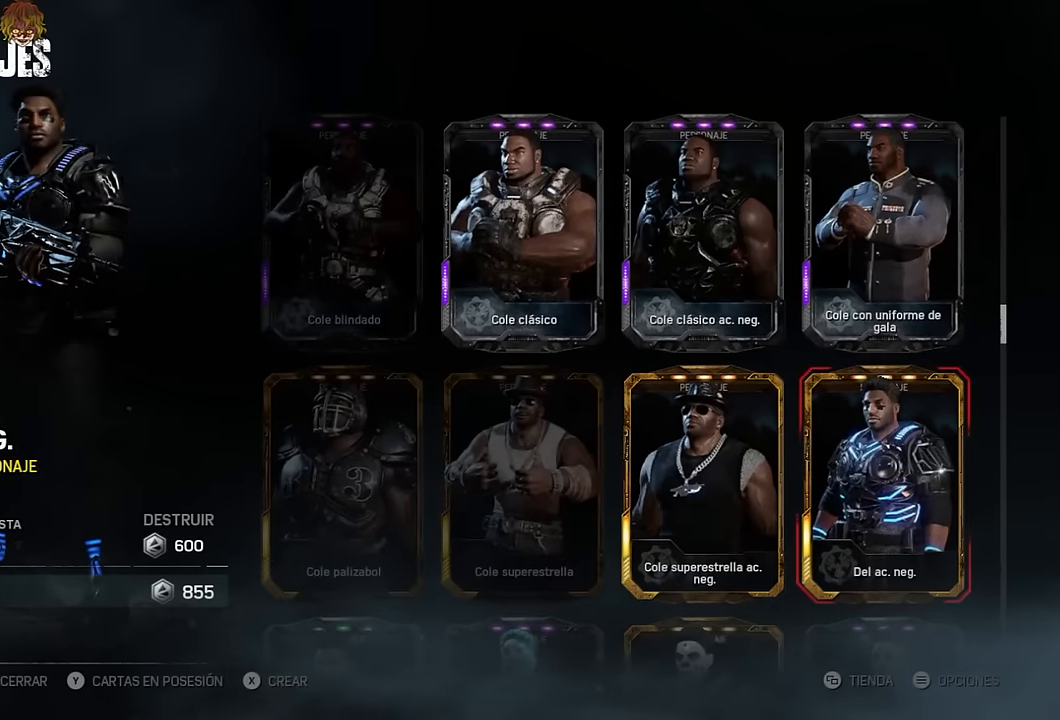
{"buttons": ["DPAD_DOWN"], "left_stick": "center", "right_stick": "center", "events": [[100, "DPAD_DOWN", "up"], [434, "DPAD_DOWN", "down"]]}
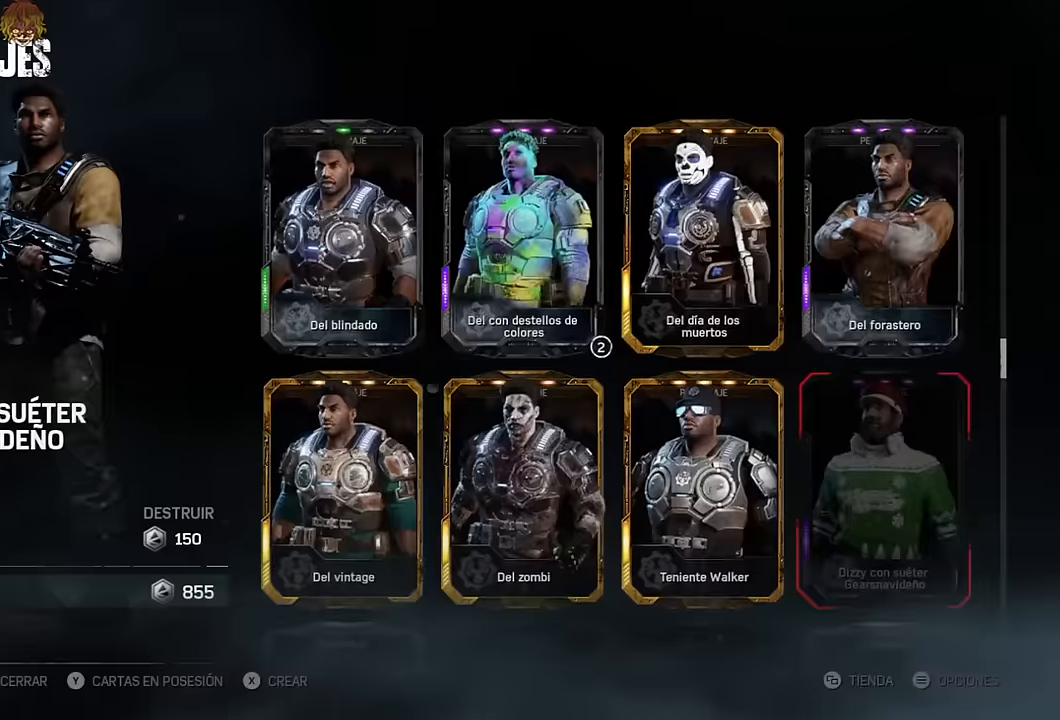
{"buttons": [], "left_stick": "center", "right_stick": "center", "events": [[50, "DPAD_DOWN", "up"], [134, "DPAD_DOWN", "down"], [250, "DPAD_DOWN", "up"]]}
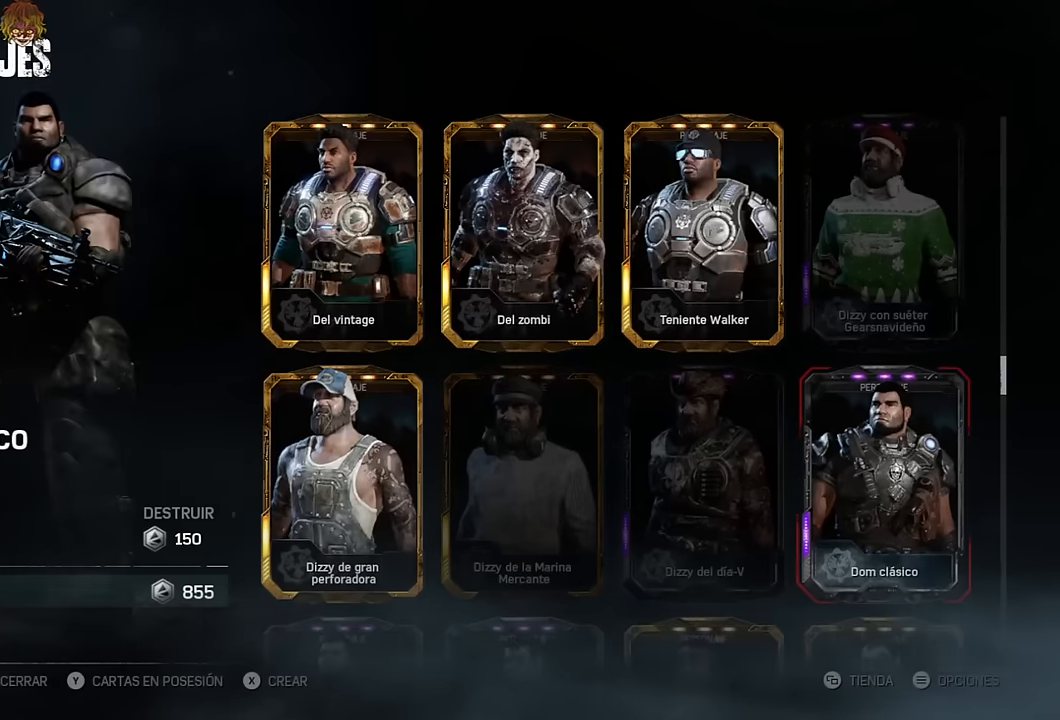
{"buttons": [], "left_stick": "center", "right_stick": "center", "events": [[34, "DPAD_DOWN", "down"], [134, "DPAD_DOWN", "up"]]}
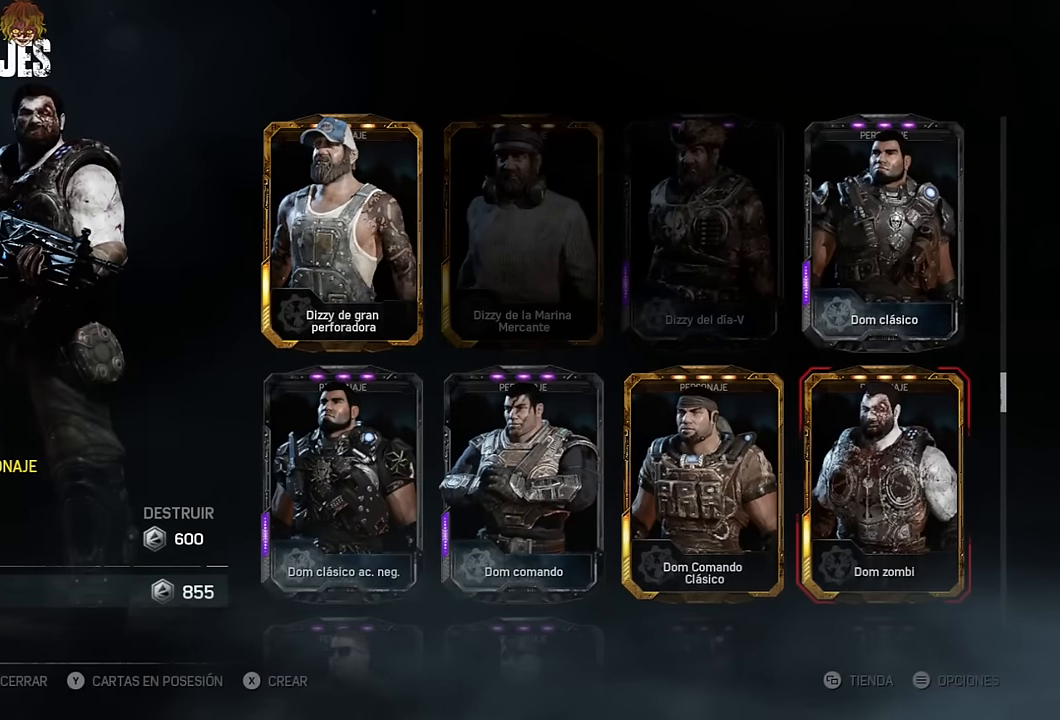
{"buttons": ["Y"], "left_stick": "center", "right_stick": "center", "events": [[167, "DPAD_DOWN", "down"], [300, "DPAD_DOWN", "up"], [500, "Y", "down"]]}
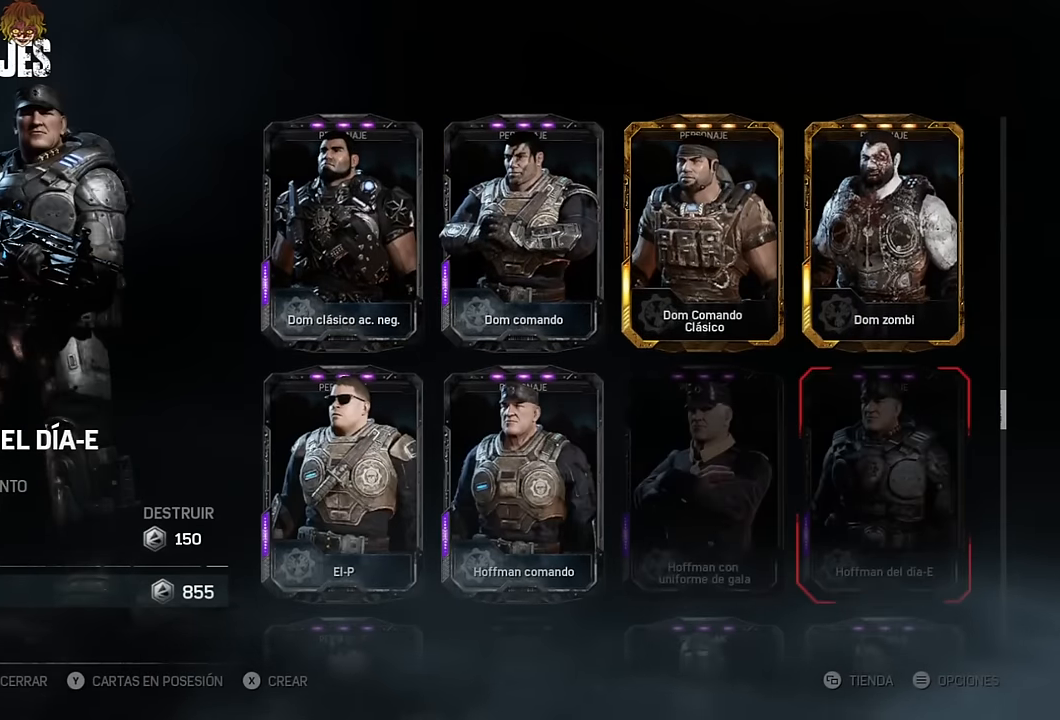
{"buttons": [], "left_stick": "center", "right_stick": "center", "events": [[67, "Y", "up"]]}
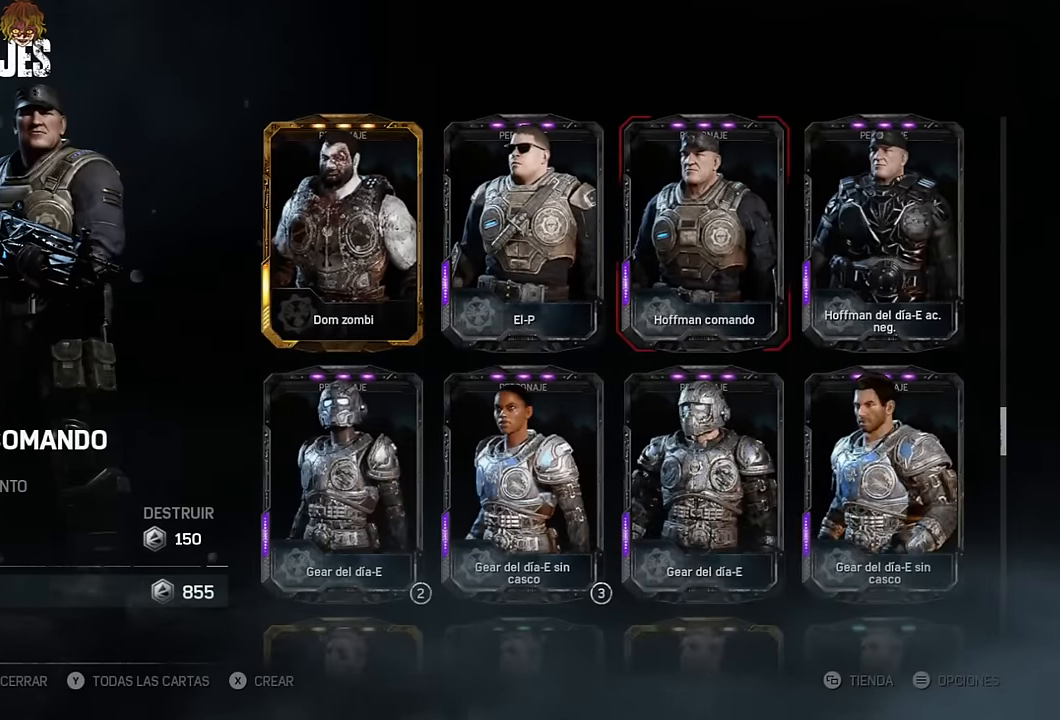
{"buttons": ["DPAD_DOWN"], "left_stick": "center", "right_stick": "center", "events": [[84, "DPAD_DOWN", "down"], [200, "DPAD_DOWN", "up"], [250, "DPAD_DOWN", "down"], [367, "DPAD_DOWN", "up"], [450, "DPAD_DOWN", "down"]]}
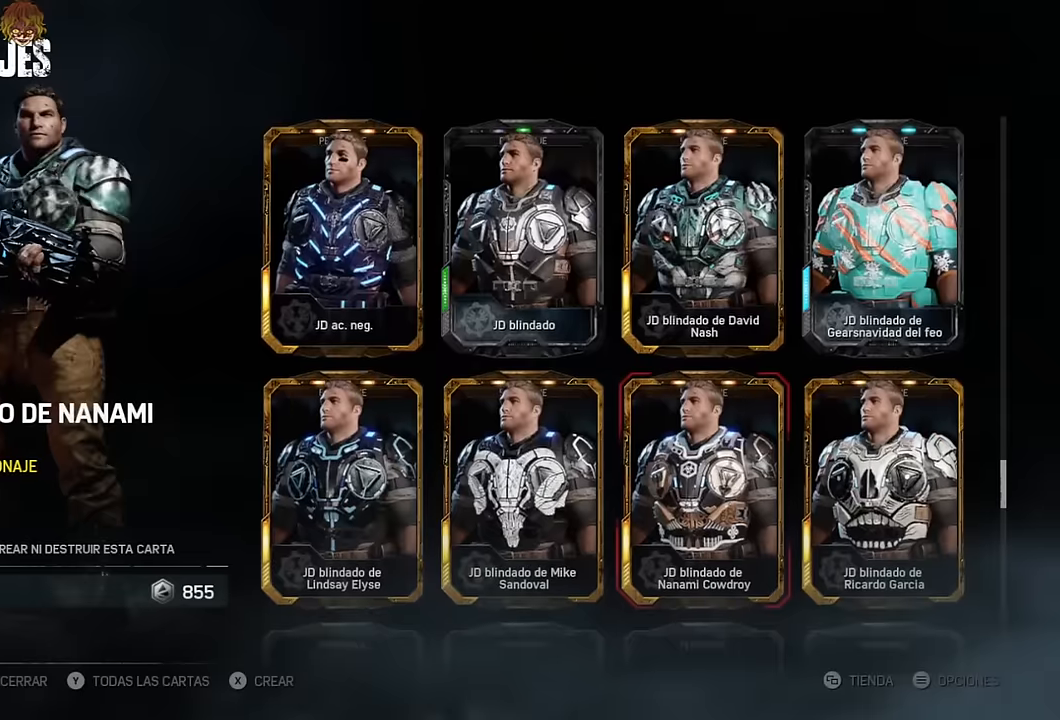
{"buttons": ["DPAD_DOWN"], "left_stick": "center", "right_stick": "center", "events": [[34, "DPAD_DOWN", "up"], [217, "DPAD_DOWN", "down"], [334, "DPAD_DOWN", "up"], [450, "DPAD_DOWN", "down"]]}
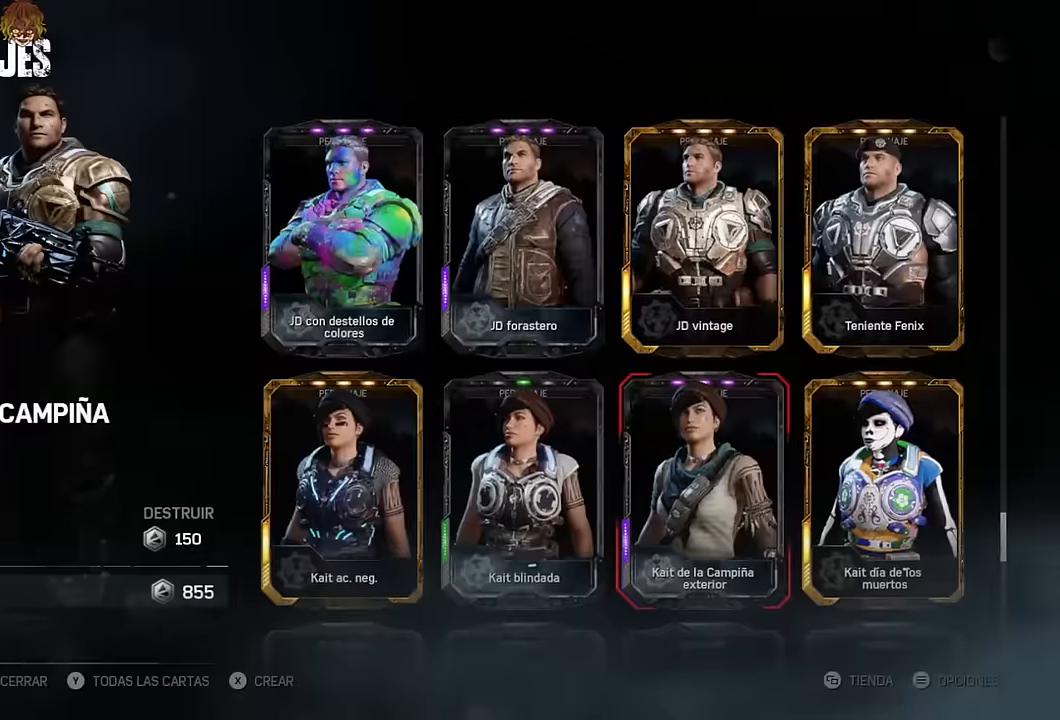
{"buttons": [], "left_stick": "center", "right_stick": "center", "events": [[50, "DPAD_DOWN", "up"], [150, "DPAD_DOWN", "down"], [250, "DPAD_DOWN", "up"], [350, "DPAD_DOWN", "down"], [434, "DPAD_DOWN", "up"]]}
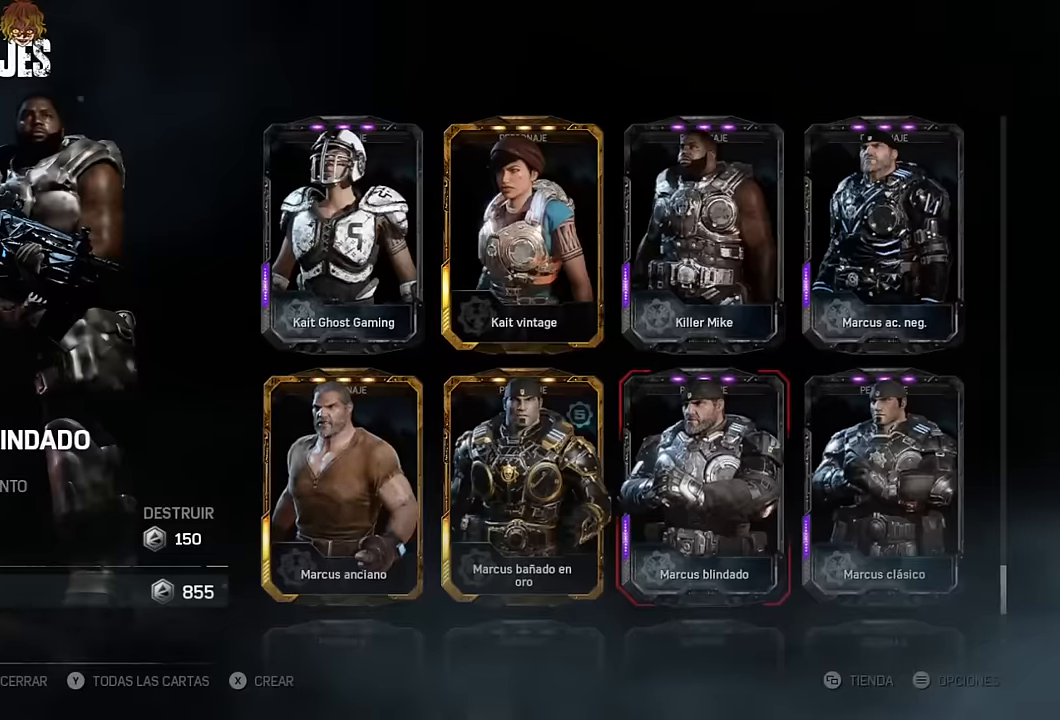
{"buttons": [], "left_stick": "center", "right_stick": "center", "events": [[17, "DPAD_DOWN", "down"], [134, "DPAD_DOWN", "up"], [200, "DPAD_DOWN", "down"], [300, "DPAD_DOWN", "up"]]}
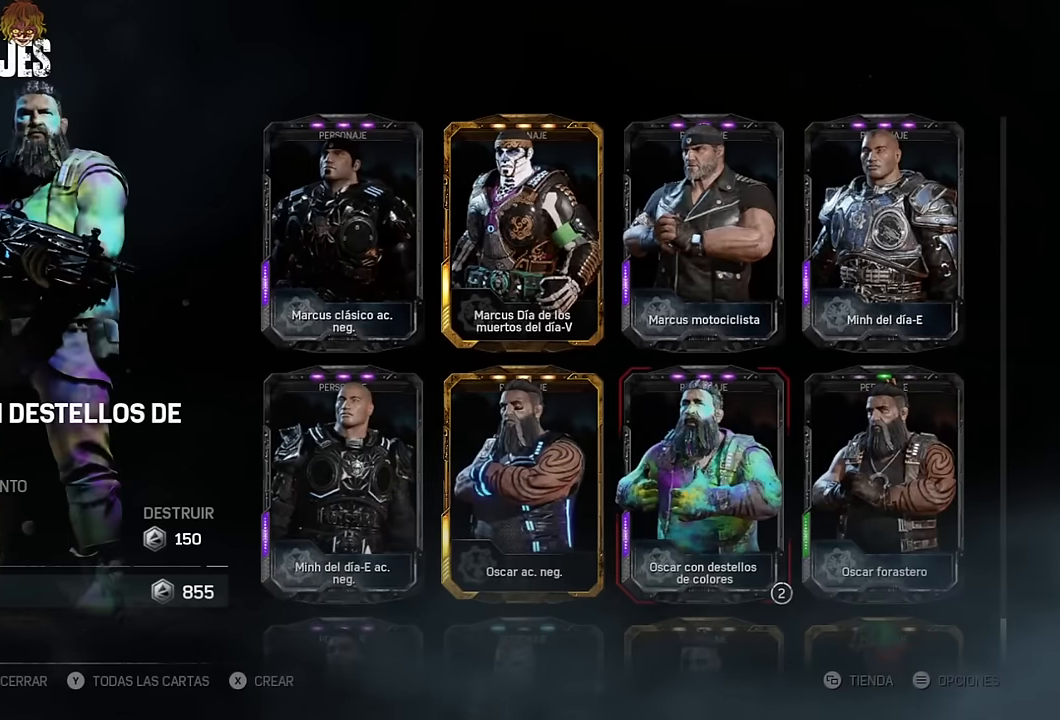
{"buttons": ["DPAD_DOWN"], "left_stick": "center", "right_stick": "center", "events": [[150, "DPAD_DOWN", "down"], [250, "DPAD_DOWN", "up"], [500, "DPAD_DOWN", "down"]]}
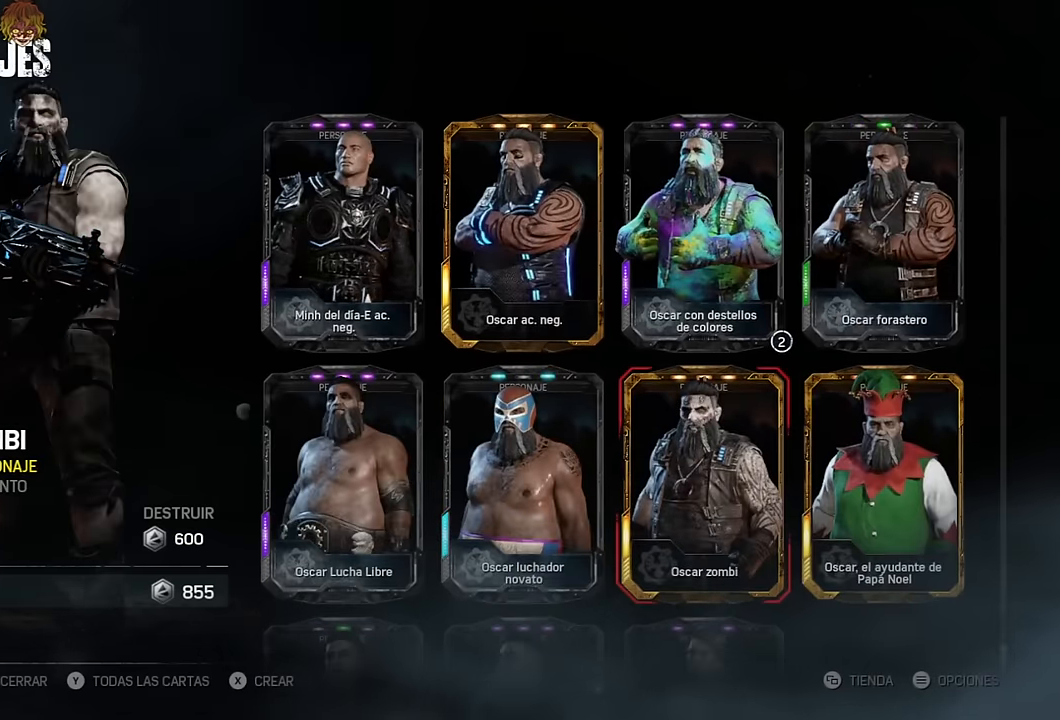
{"buttons": ["DPAD_DOWN"], "left_stick": "center", "right_stick": "center", "events": [[134, "DPAD_DOWN", "up"], [400, "DPAD_DOWN", "down"]]}
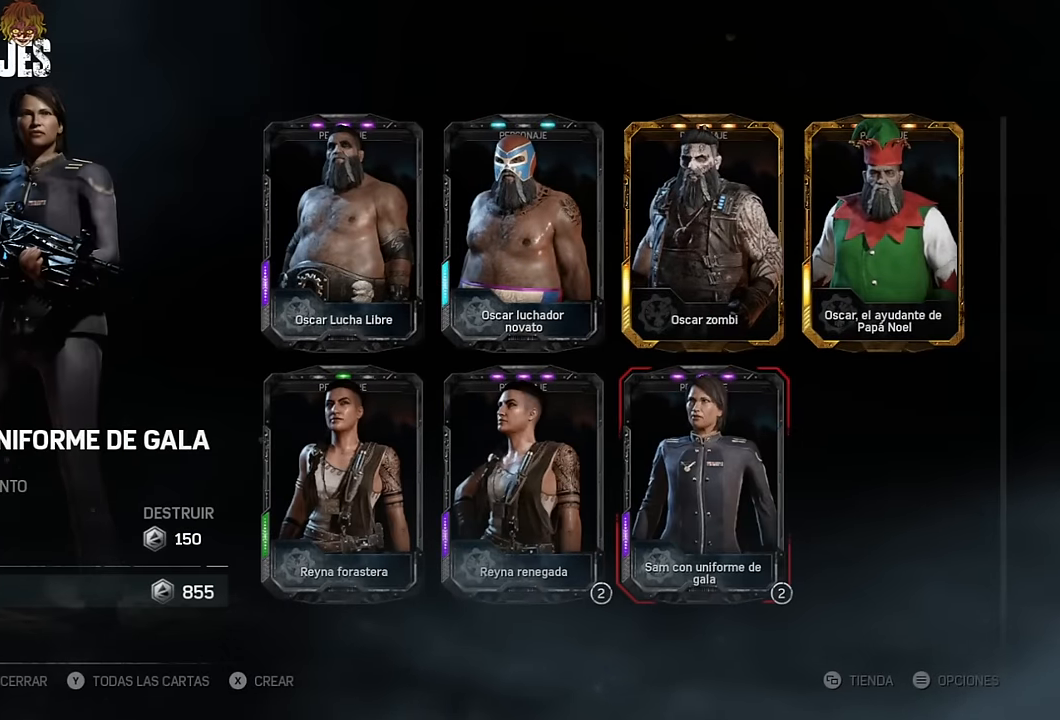
{"buttons": ["DPAD_UP"], "left_stick": "center", "right_stick": "center", "events": [[17, "DPAD_DOWN", "up"], [84, "DPAD_DOWN", "down"], [217, "DPAD_DOWN", "up"], [450, "DPAD_UP", "down"]]}
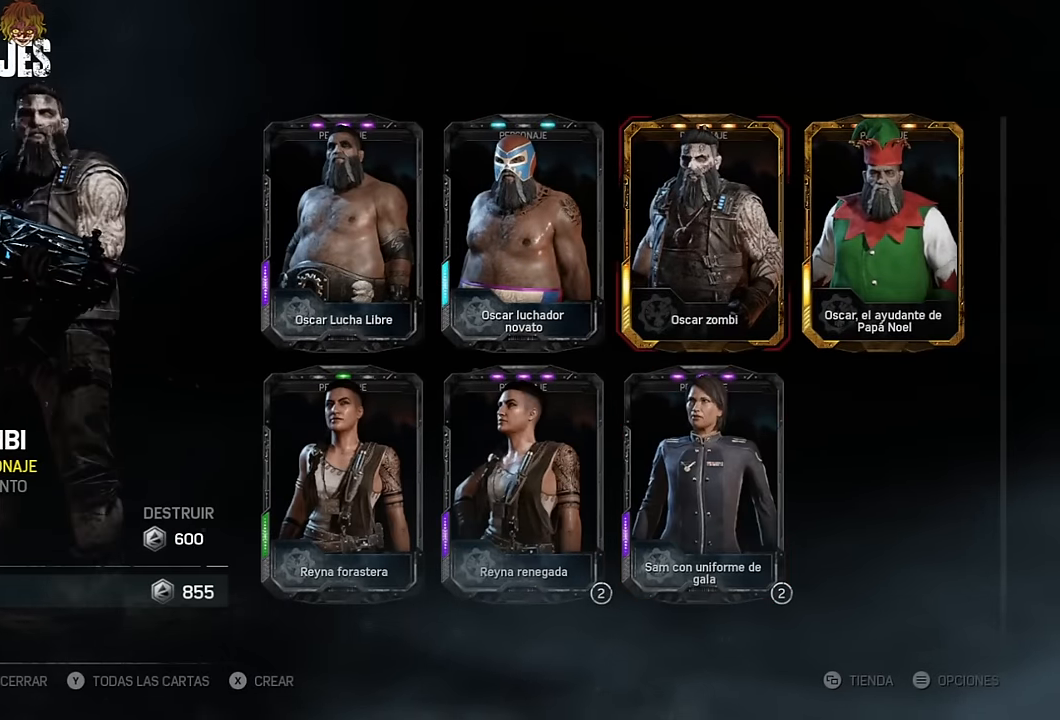
{"buttons": [], "left_stick": "center", "right_stick": "center", "events": [[334, "DPAD_UP", "up"]]}
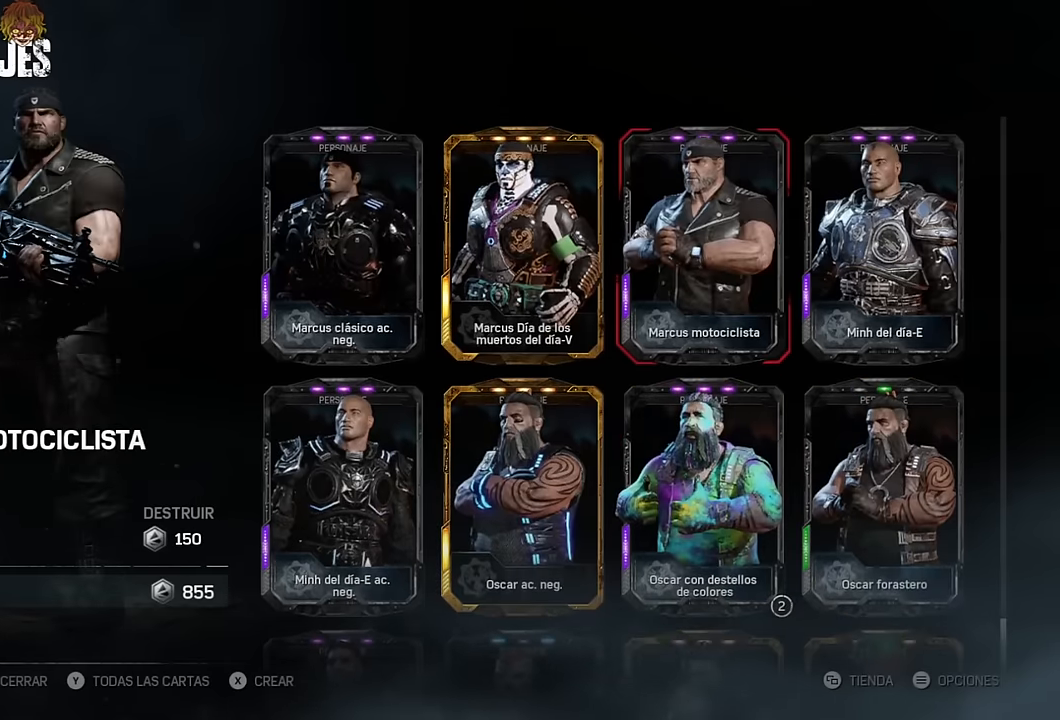
{"buttons": ["DPAD_UP"], "left_stick": "center", "right_stick": "center", "events": [[200, "DPAD_UP", "down"]]}
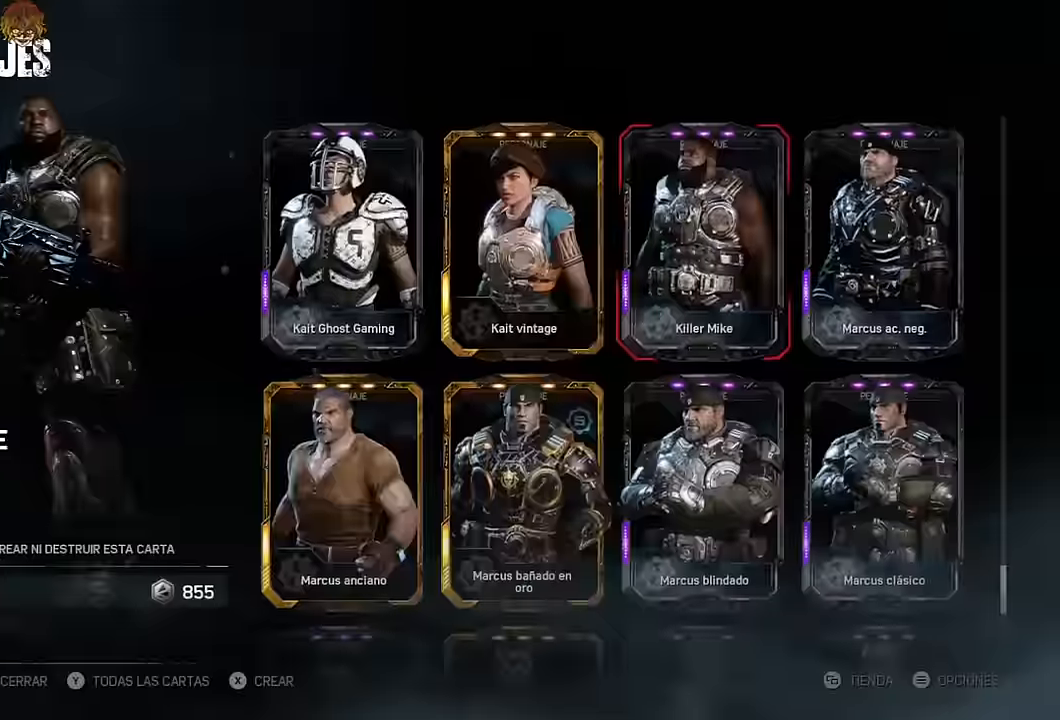
{"buttons": ["DPAD_UP"], "left_stick": "center", "right_stick": "center", "events": [[67, "DPAD_UP", "up"], [334, "DPAD_UP", "down"]]}
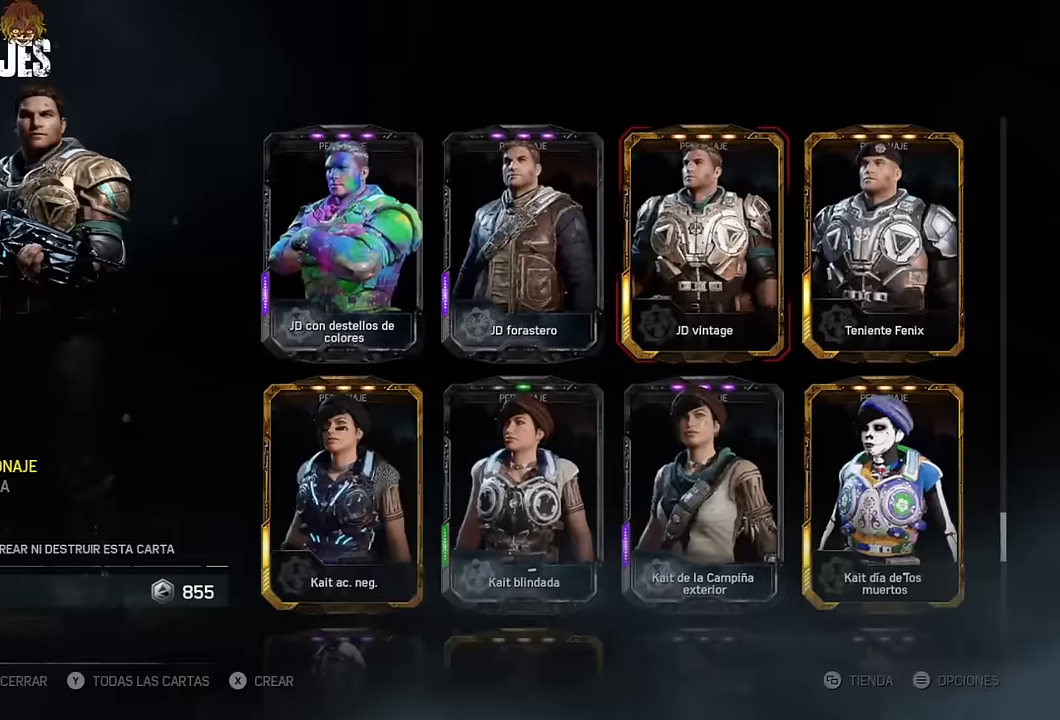
{"buttons": [], "left_stick": "center", "right_stick": "center", "events": [[267, "DPAD_UP", "up"]]}
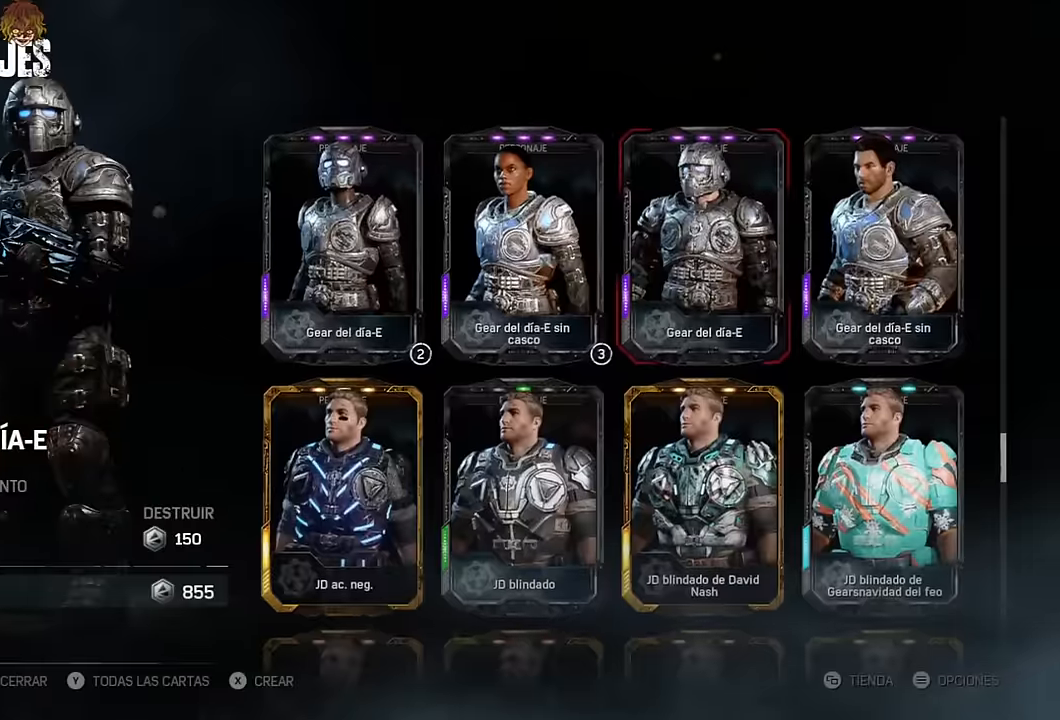
{"buttons": [], "left_stick": "center", "right_stick": "center", "events": [[17, "DPAD_UP", "down"], [134, "DPAD_UP", "up"]]}
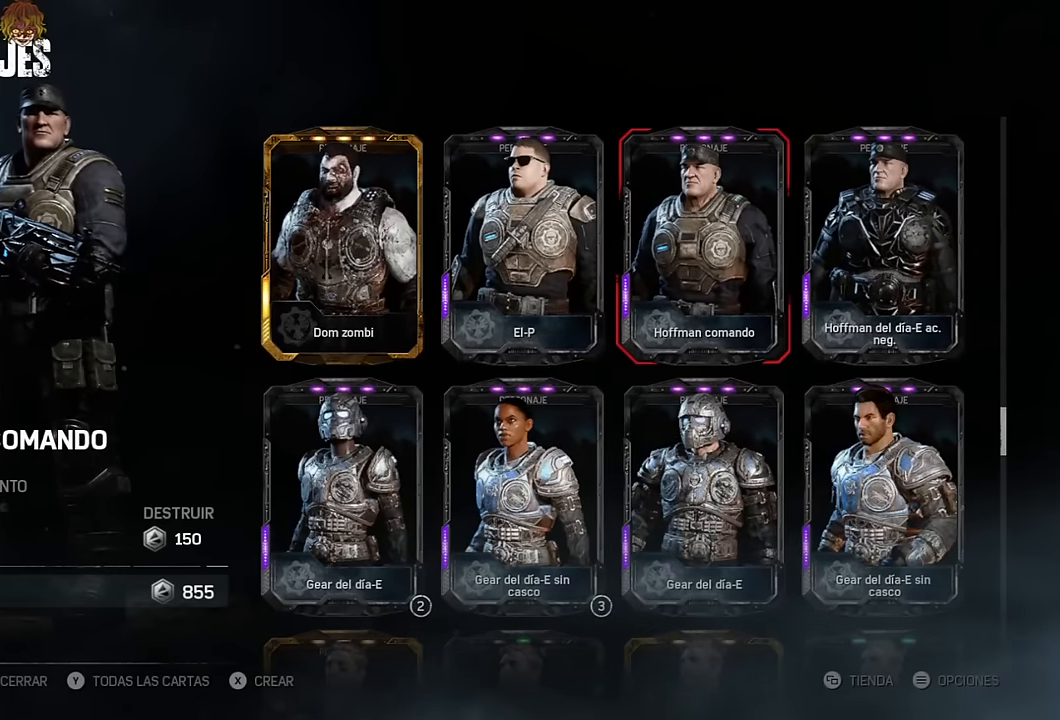
{"buttons": ["DPAD_RIGHT"], "left_stick": "center", "right_stick": "center", "events": [[67, "DPAD_UP", "down"], [200, "DPAD_UP", "up"], [467, "DPAD_RIGHT", "down"]]}
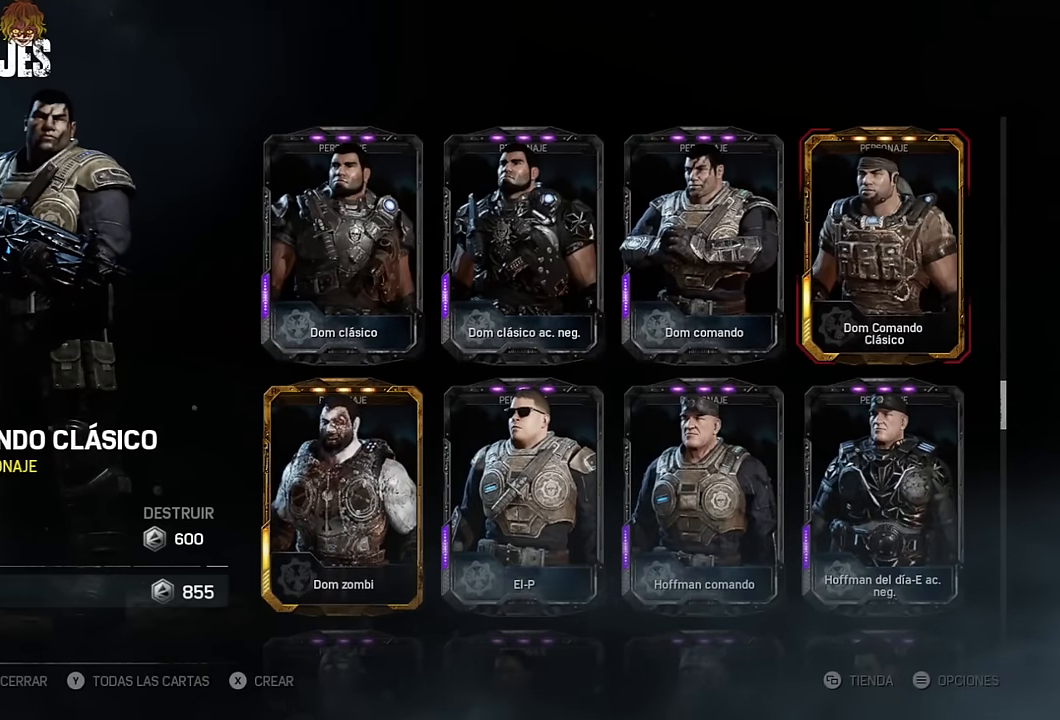
{"buttons": [], "left_stick": "center", "right_stick": "center", "events": [[67, "DPAD_RIGHT", "up"], [150, "DPAD_DOWN", "down"], [284, "DPAD_DOWN", "up"]]}
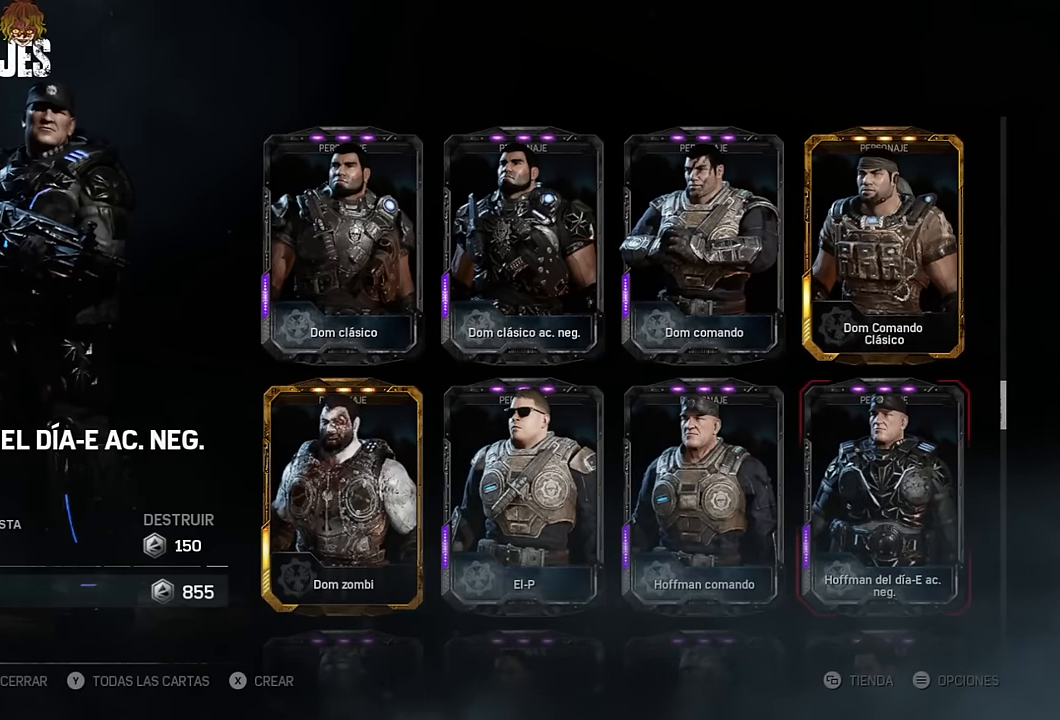
{"buttons": [], "left_stick": "center", "right_stick": "center", "events": [[134, "DPAD_LEFT", "down"], [217, "DPAD_LEFT", "up"], [300, "DPAD_UP", "down"], [434, "DPAD_UP", "up"]]}
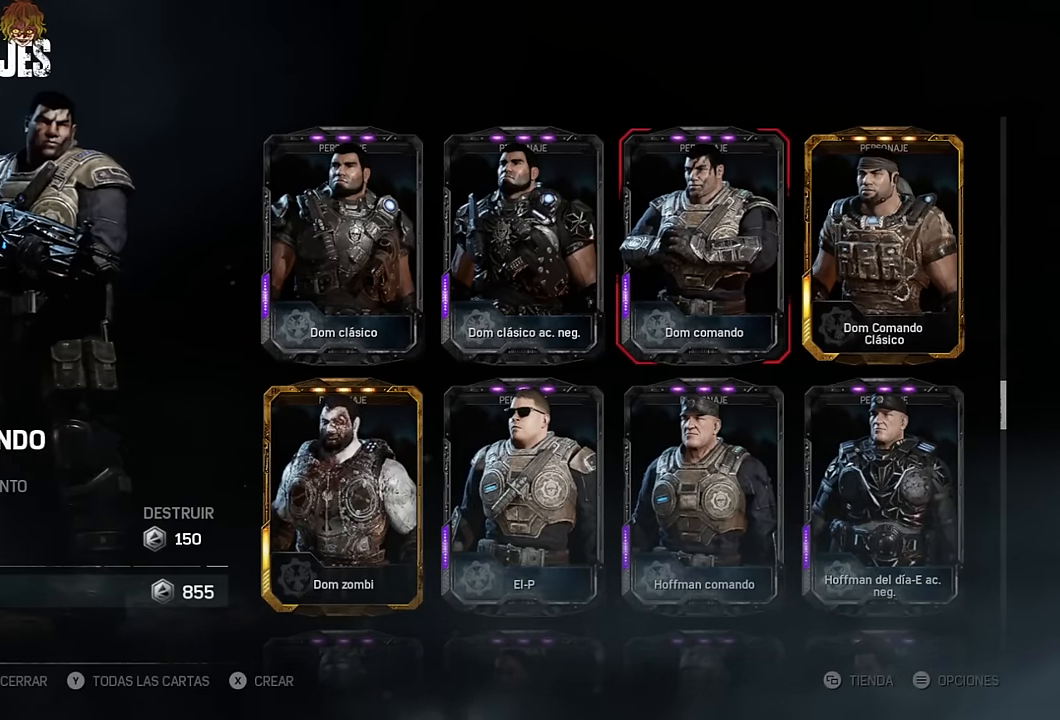
{"buttons": [], "left_stick": "center", "right_stick": "center", "events": [[184, "A", "down"], [267, "A", "up"]]}
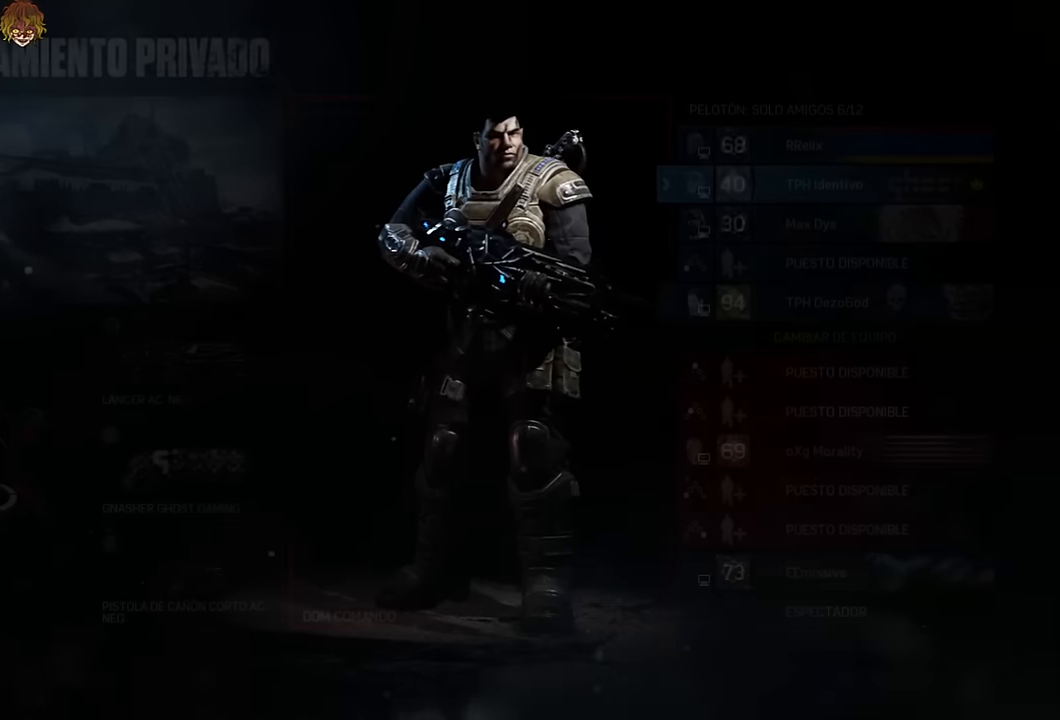
{"buttons": [], "left_stick": "center", "right_stick": "center", "events": []}